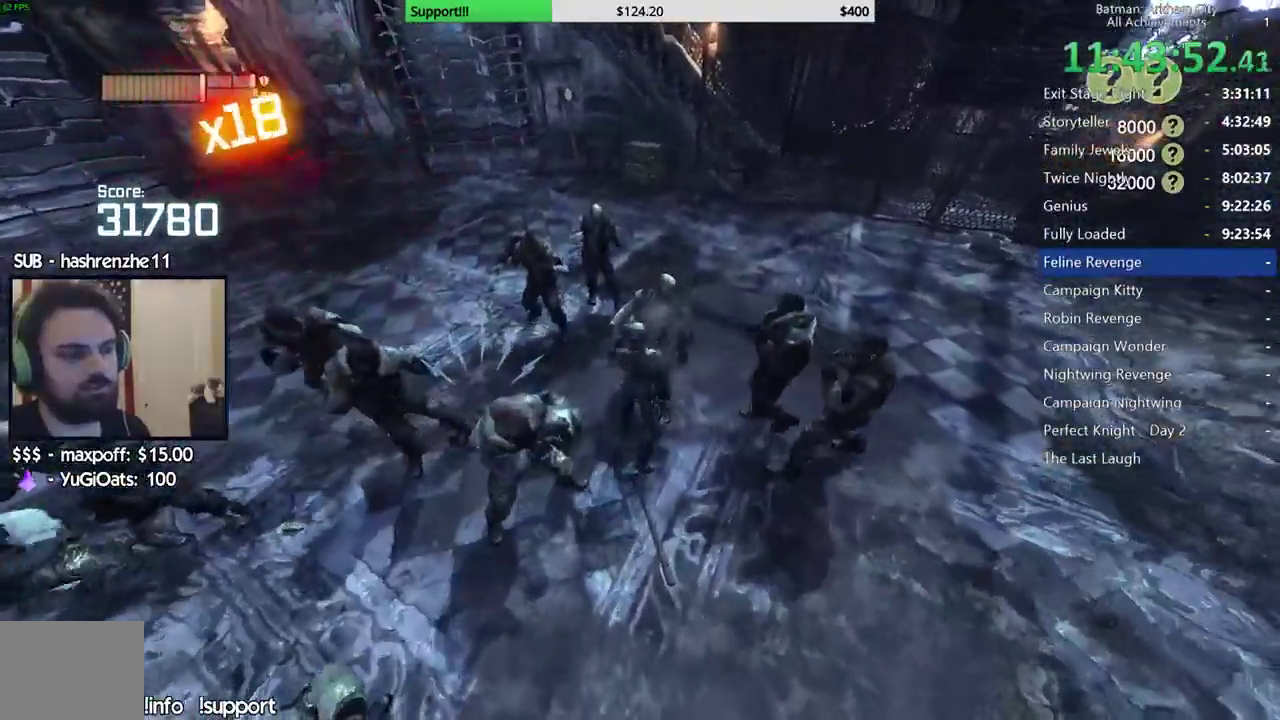
Gameplay with a controller (Xbox layout); each line is a JSON object with the inputs held at the frame after it. "events" lists button and stick changes between this image and that frame as [ms after this image, input, new state], when the widget could be followed in between. Not read: L2 R2.
{"buttons": ["Y"], "left_stick": "center", "right_stick": "center", "events": [[83, "X", "up"], [150, "Y", "down"], [267, "Y", "up"], [317, "Y", "down"], [433, "Y", "up"], [483, "Y", "down"]]}
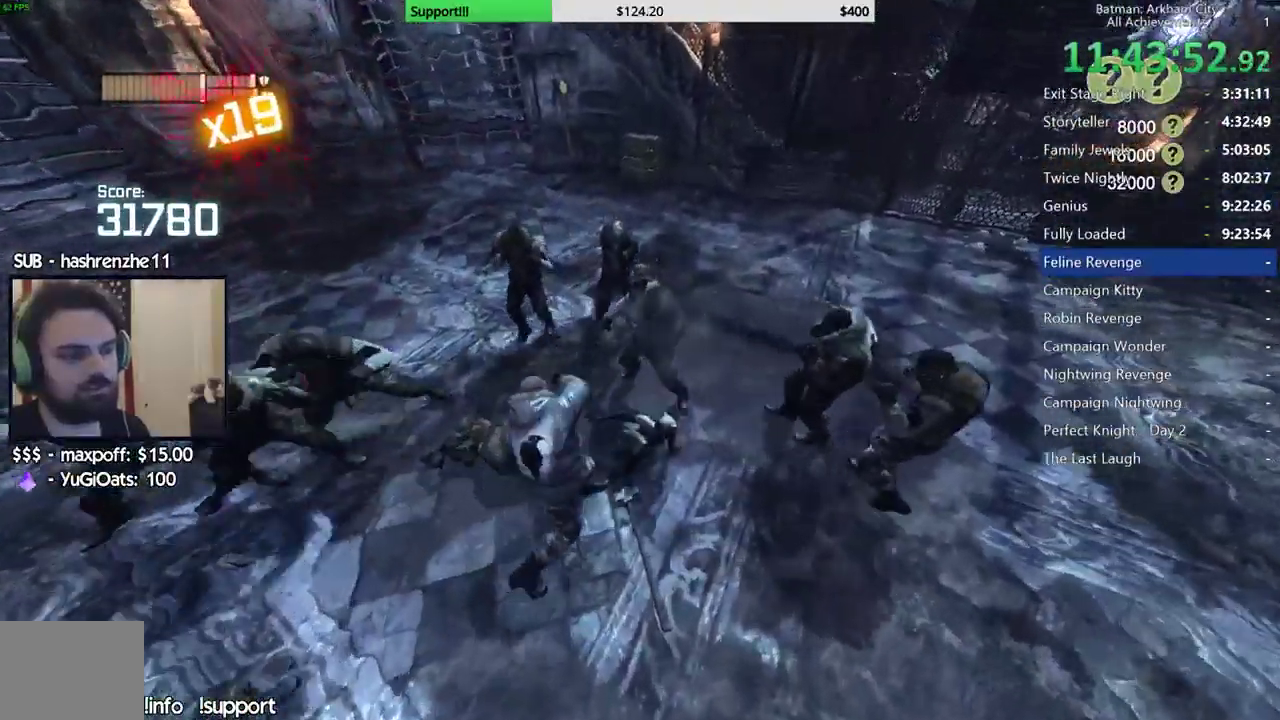
{"buttons": [], "left_stick": "center", "right_stick": "up", "events": [[117, "Y", "up"], [417, "right_stick", "up"]]}
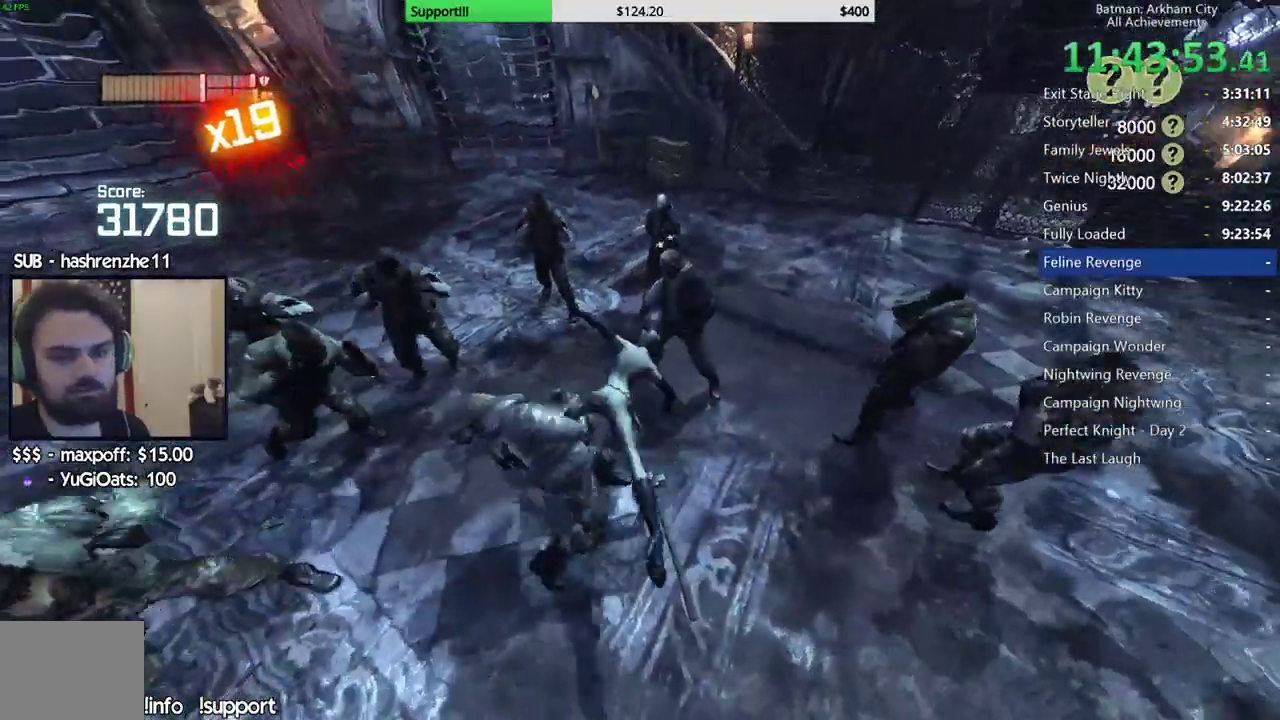
{"buttons": ["X"], "left_stick": "up", "right_stick": "center", "events": [[67, "right_stick", "center"], [233, "right_stick", "down-right"], [350, "left_stick", "up"], [383, "right_stick", "center"], [483, "X", "down"]]}
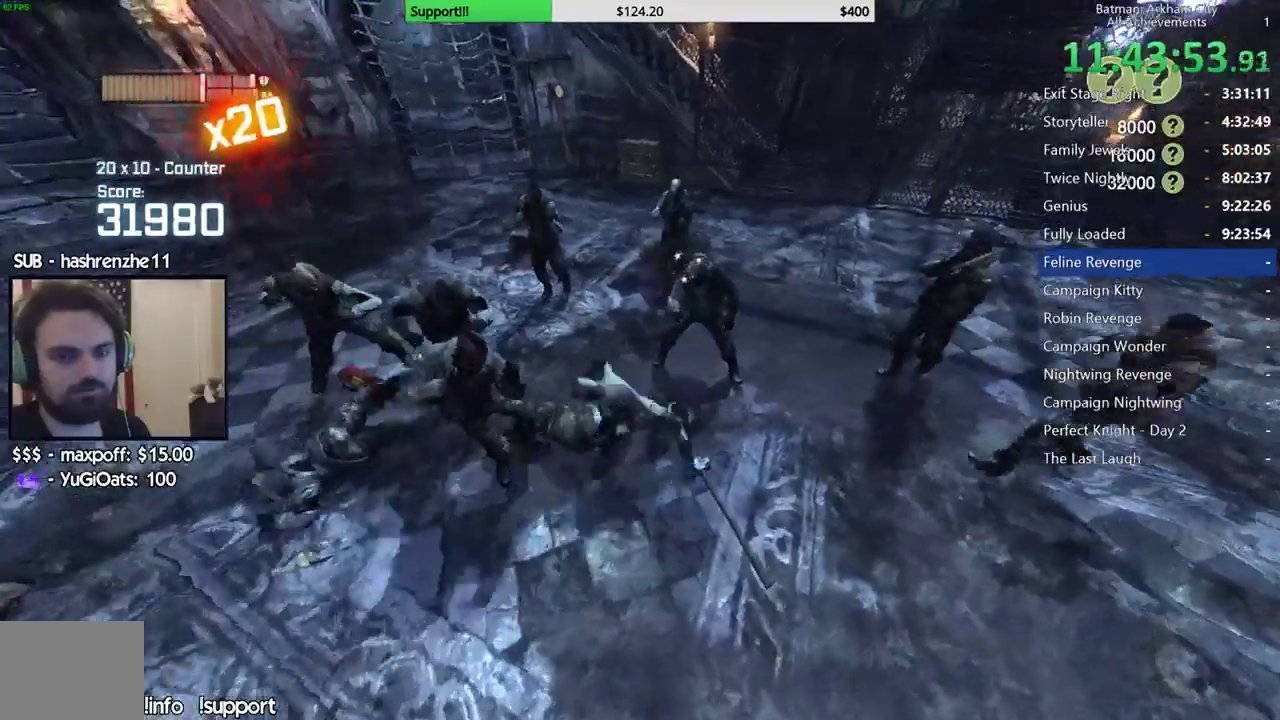
{"buttons": ["X"], "left_stick": "center", "right_stick": "center", "events": [[100, "X", "up"], [150, "X", "down"], [250, "X", "up"], [317, "X", "down"], [433, "X", "up"], [500, "X", "down"], [500, "left_stick", "center"]]}
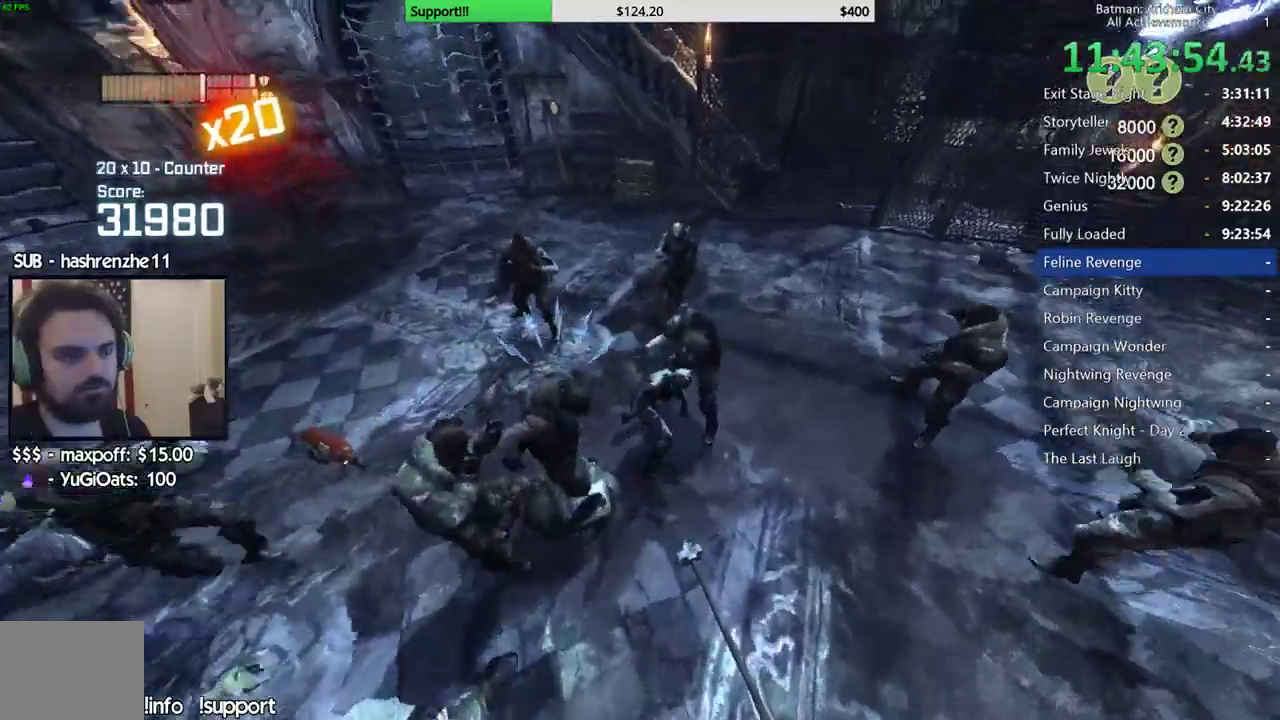
{"buttons": ["Y"], "left_stick": "center", "right_stick": "center", "events": [[83, "X", "up"], [167, "X", "down"], [217, "X", "up"], [317, "Y", "down"], [400, "Y", "up"], [450, "Y", "down"]]}
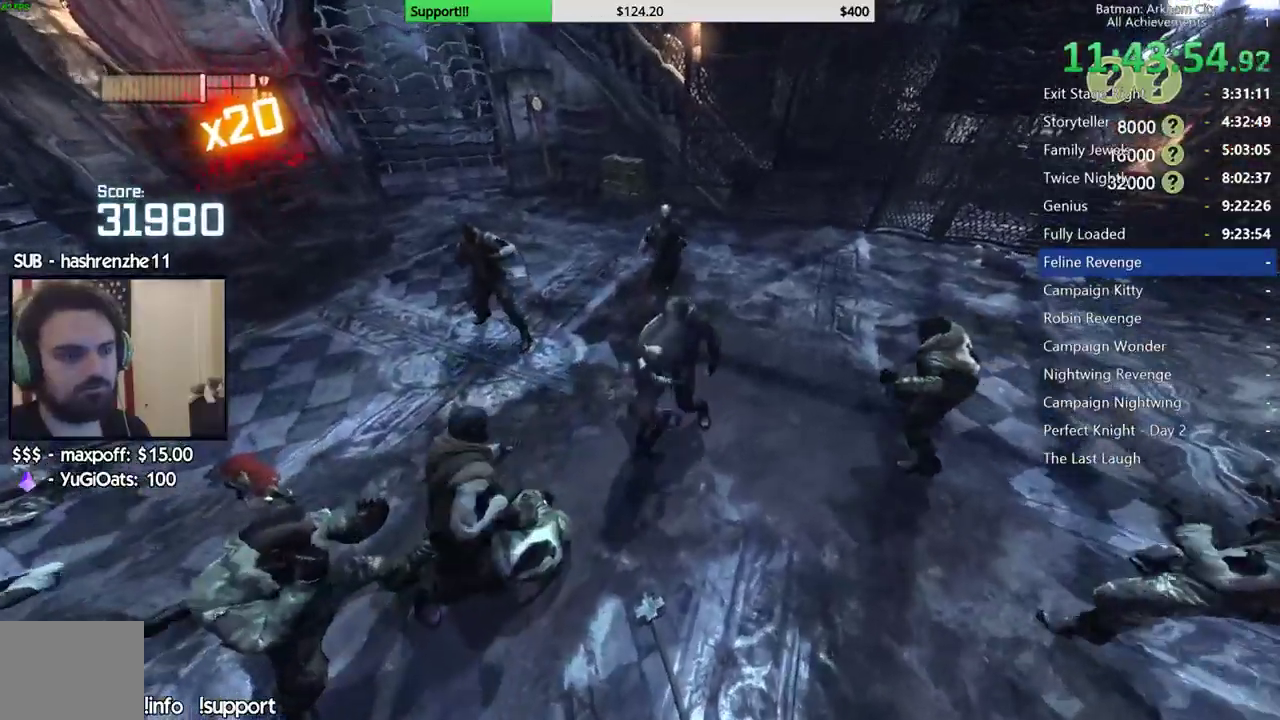
{"buttons": [], "left_stick": "center", "right_stick": "center", "events": [[50, "Y", "up"], [117, "Y", "down"], [233, "Y", "up"]]}
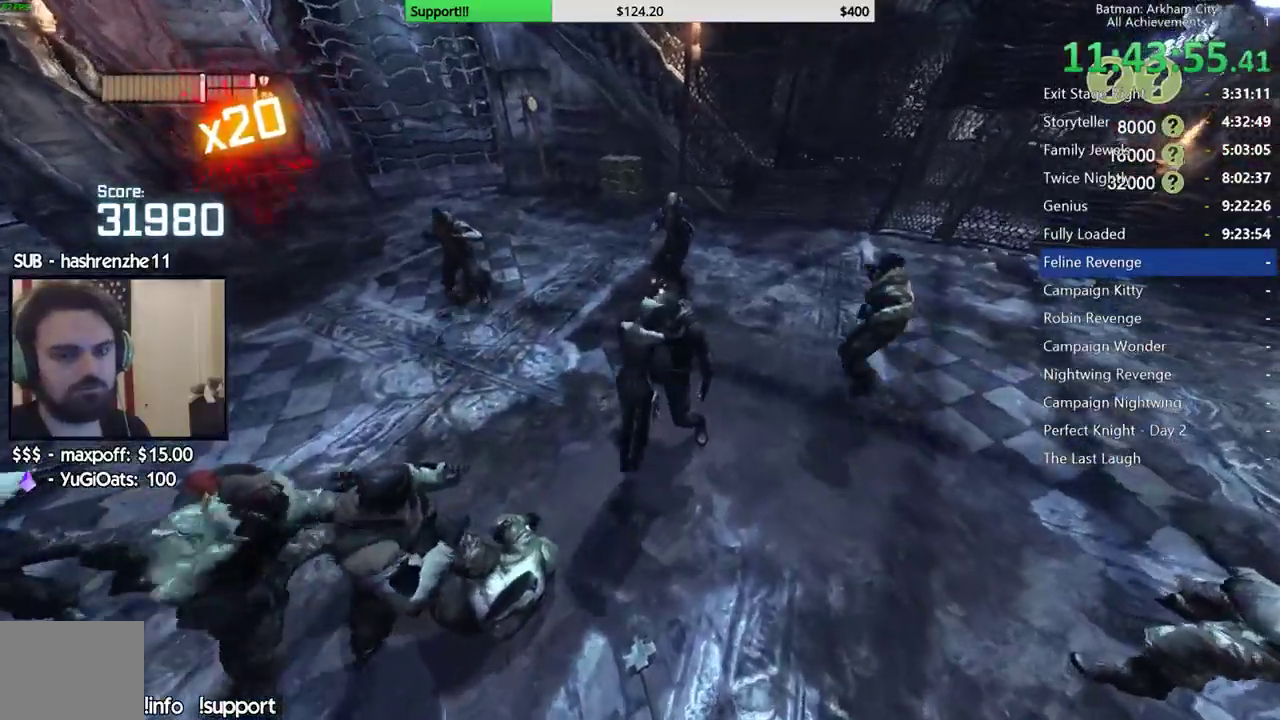
{"buttons": [], "left_stick": "center", "right_stick": "center", "events": []}
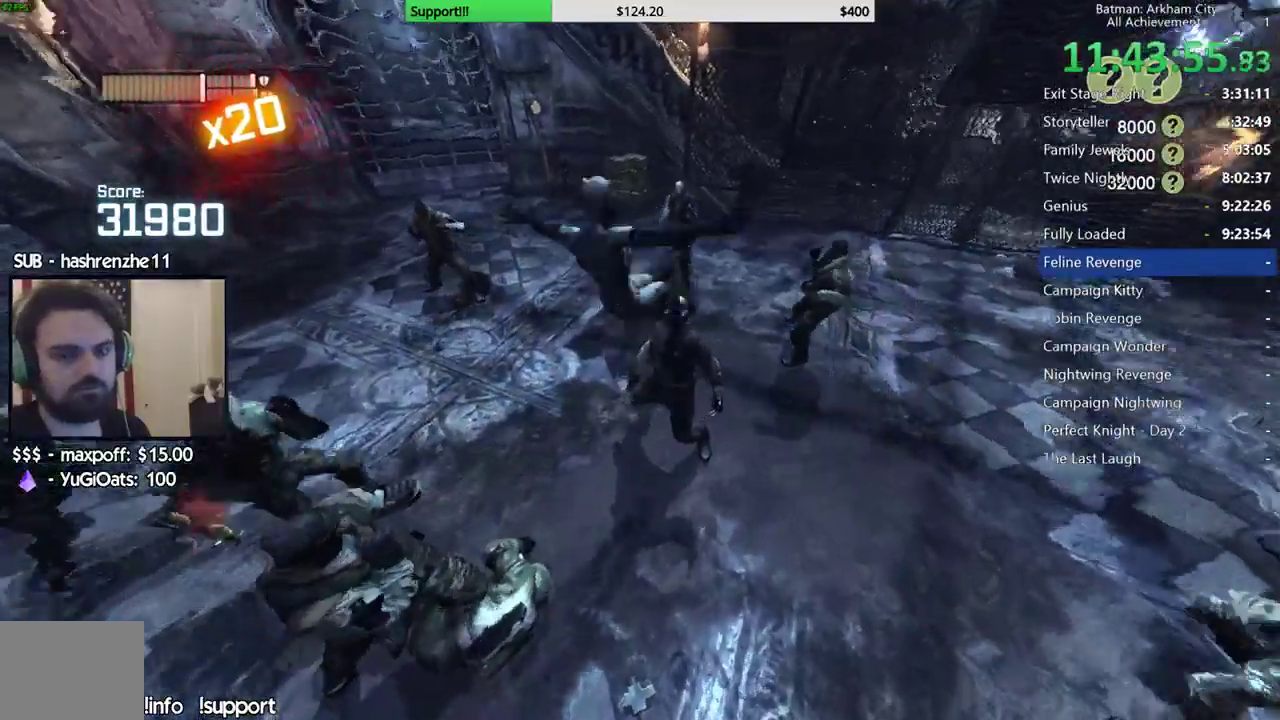
{"buttons": [], "left_stick": "up", "right_stick": "center", "events": [[233, "right_stick", "right"], [417, "left_stick", "up"], [417, "right_stick", "center"]]}
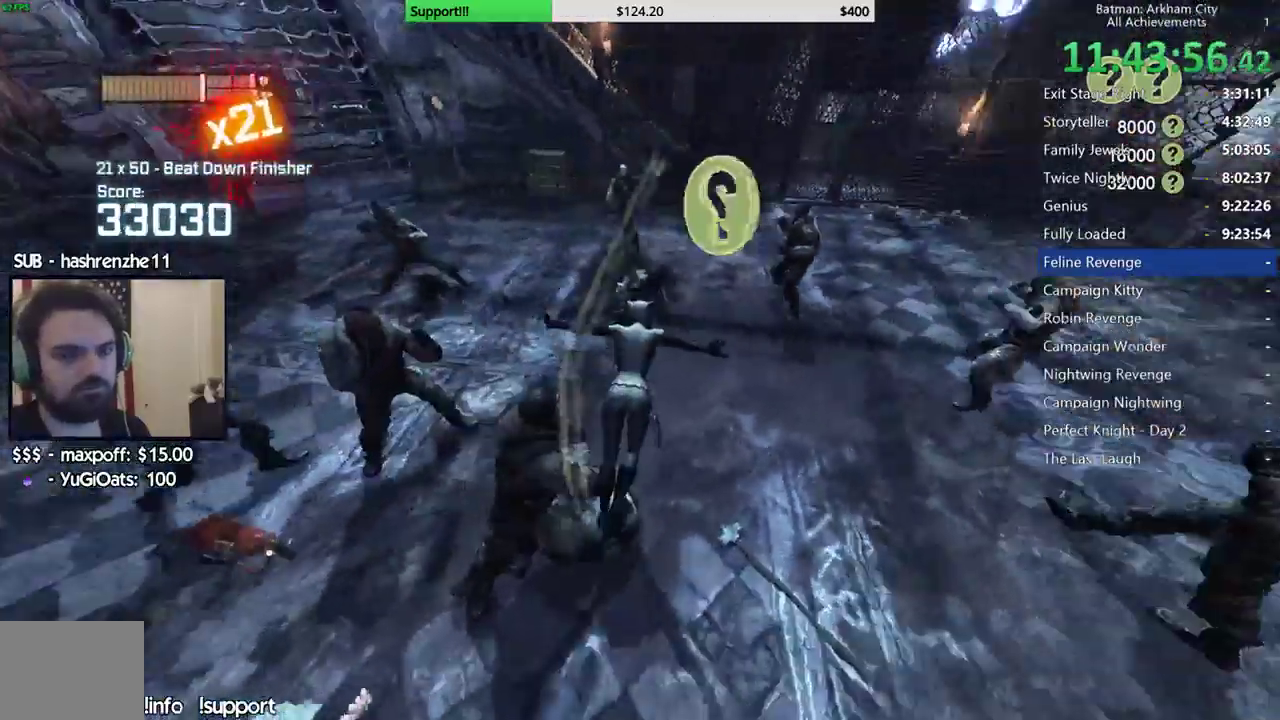
{"buttons": ["X"], "left_stick": "up", "right_stick": "center", "events": [[250, "X", "down"], [333, "X", "up"], [417, "X", "down"]]}
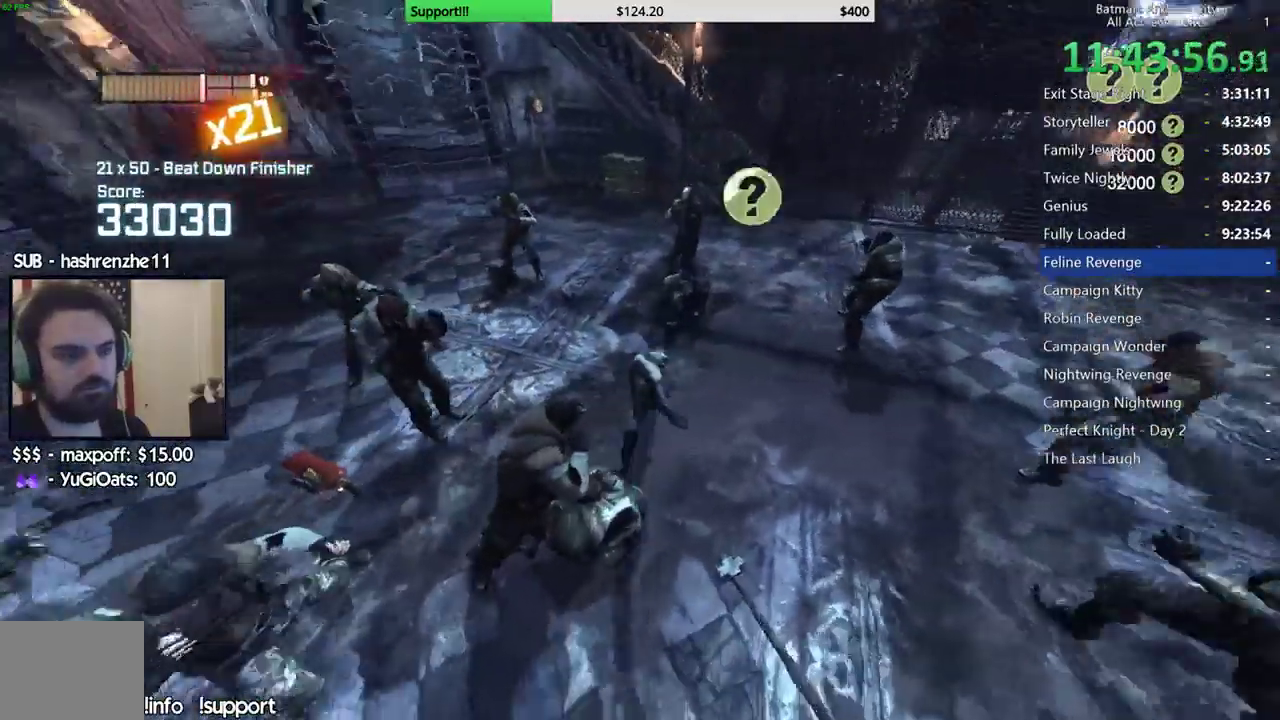
{"buttons": [], "left_stick": "center", "right_stick": "left", "events": [[33, "X", "up"], [167, "right_stick", "left"], [250, "left_stick", "center"]]}
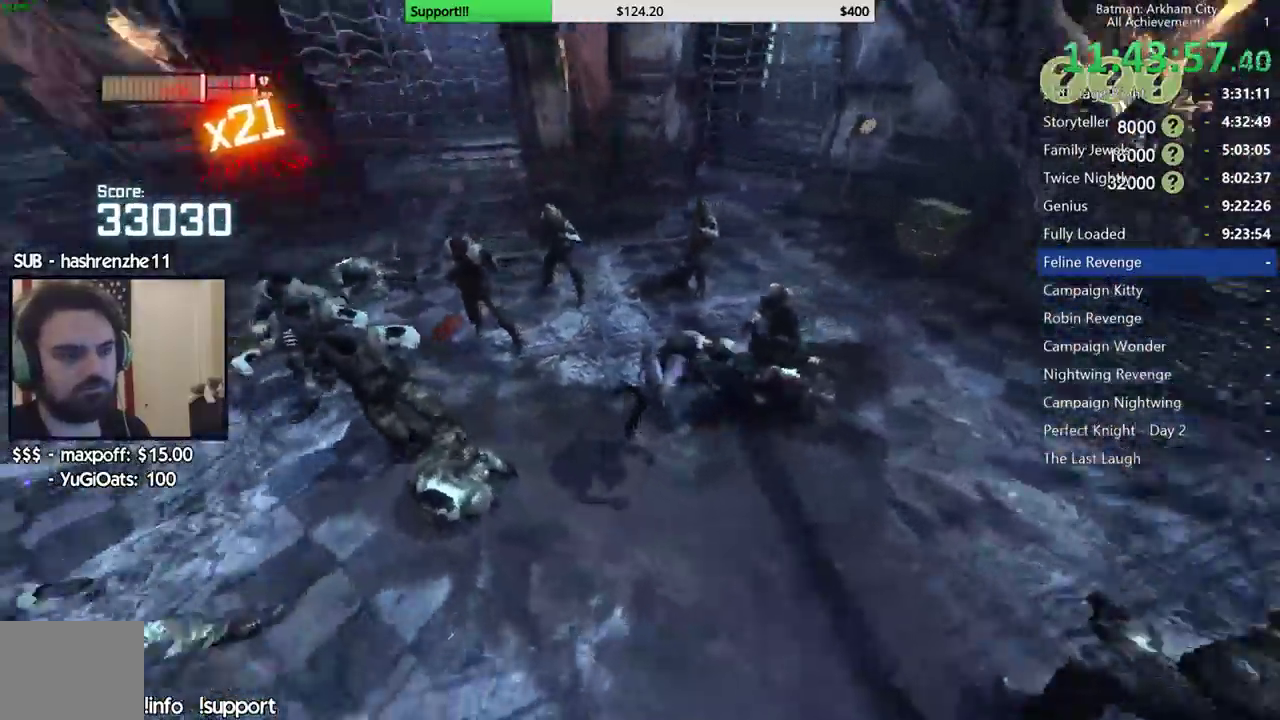
{"buttons": [], "left_stick": "center", "right_stick": "center", "events": [[317, "right_stick", "center"]]}
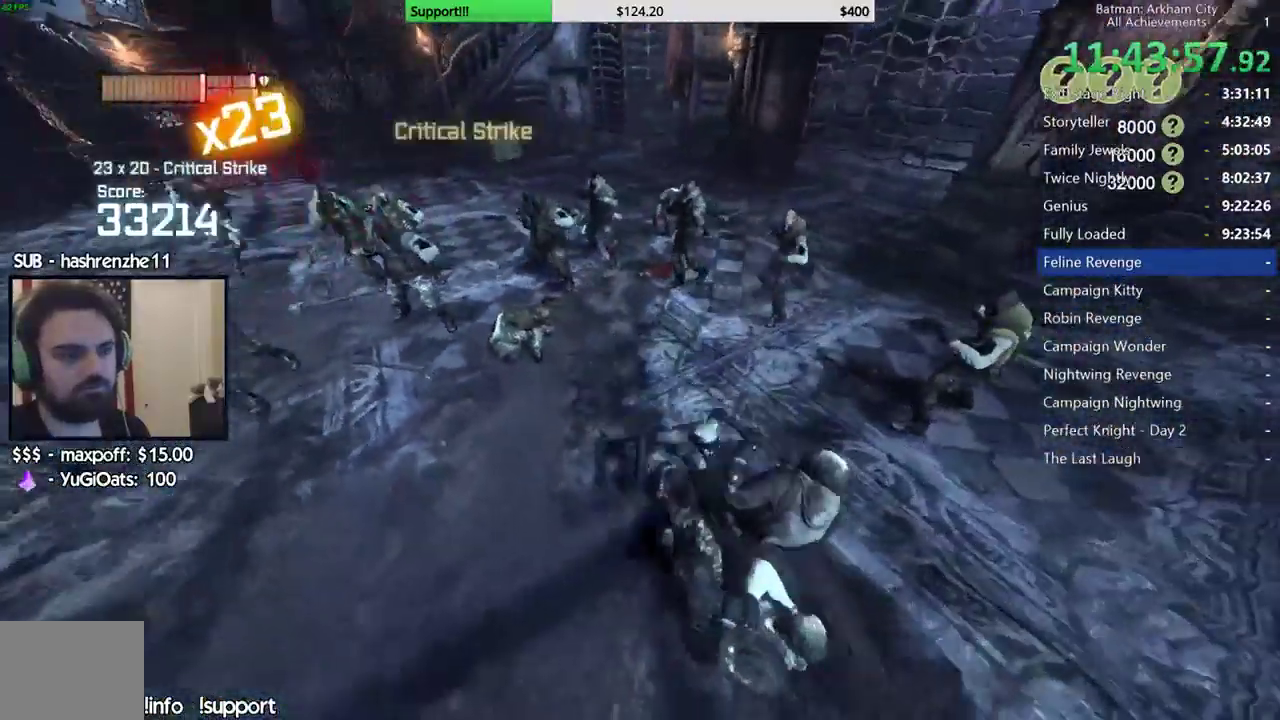
{"buttons": [], "left_stick": "center", "right_stick": "center", "events": [[150, "A", "down"], [150, "B", "down"], [283, "B", "up"], [300, "A", "up"]]}
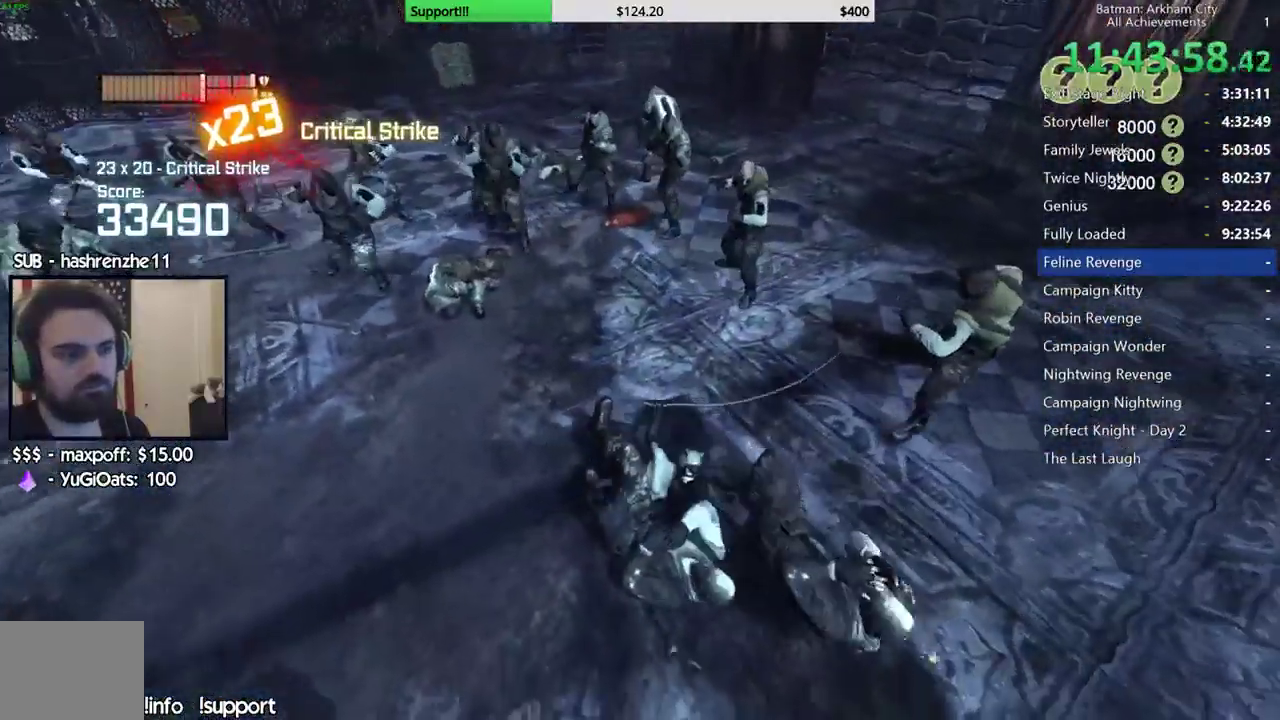
{"buttons": [], "left_stick": "center", "right_stick": "up-left", "events": [[383, "right_stick", "left"], [500, "right_stick", "up-left"]]}
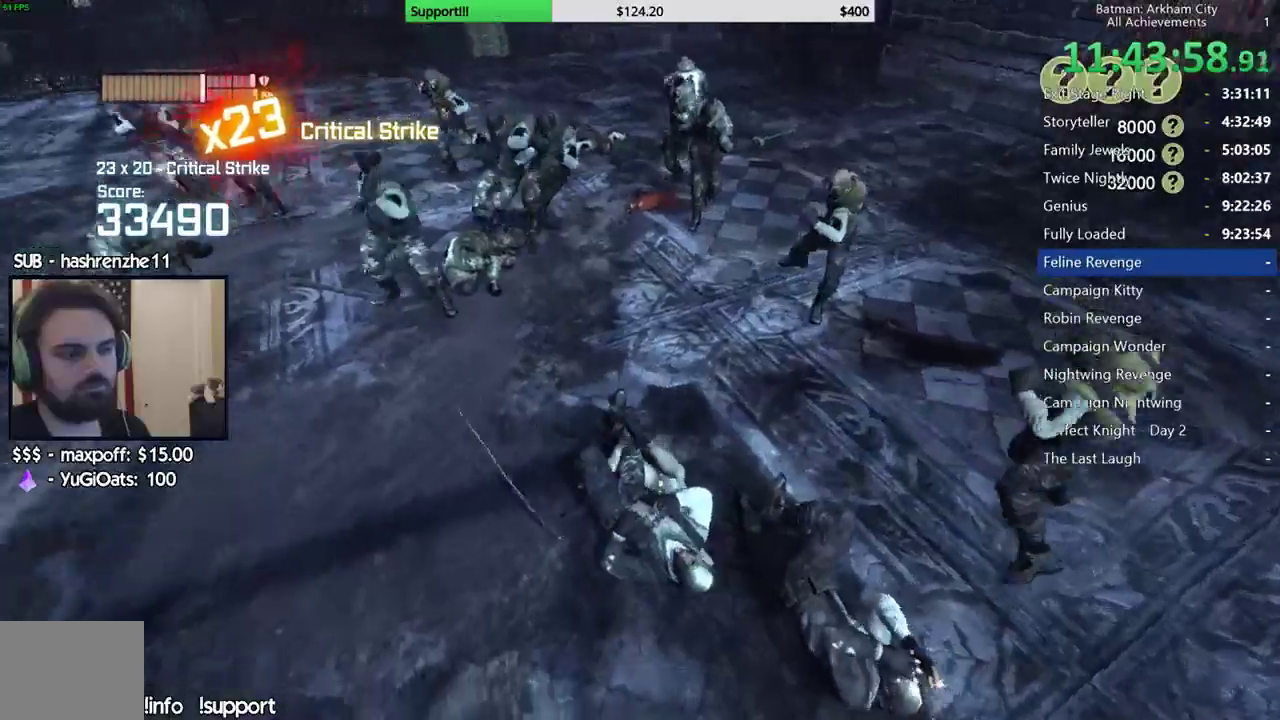
{"buttons": [], "left_stick": "center", "right_stick": "up-left", "events": [[117, "right_stick", "center"], [317, "right_stick", "left"], [450, "right_stick", "up-left"]]}
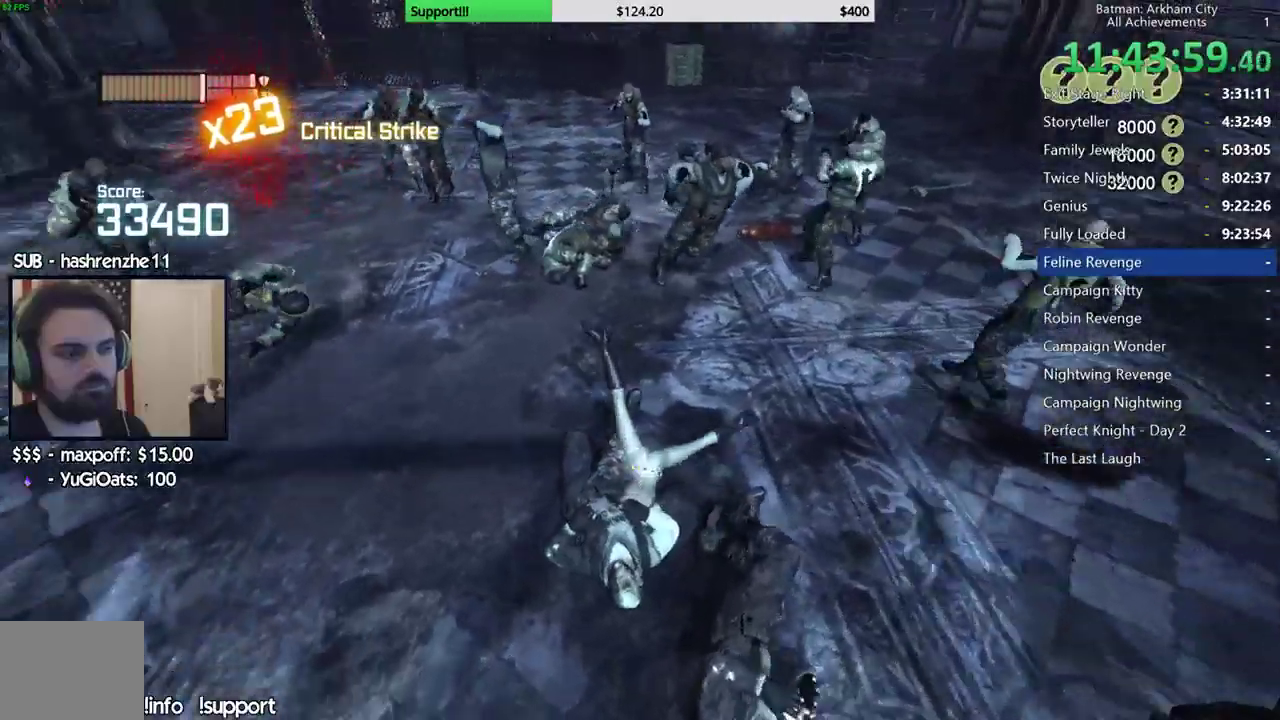
{"buttons": ["B"], "left_stick": "up", "right_stick": "center", "events": [[33, "left_stick", "up"], [50, "right_stick", "center"], [417, "B", "down"]]}
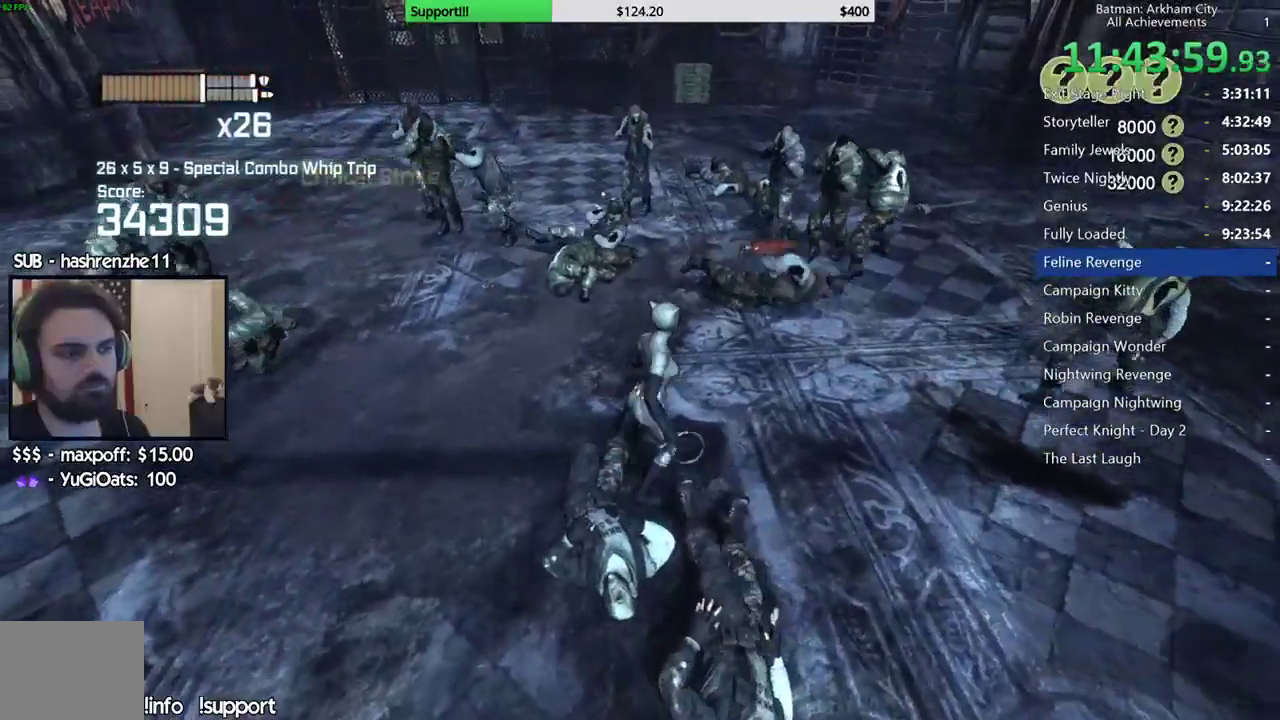
{"buttons": [], "left_stick": "up", "right_stick": "left", "events": [[33, "B", "up"], [450, "right_stick", "left"]]}
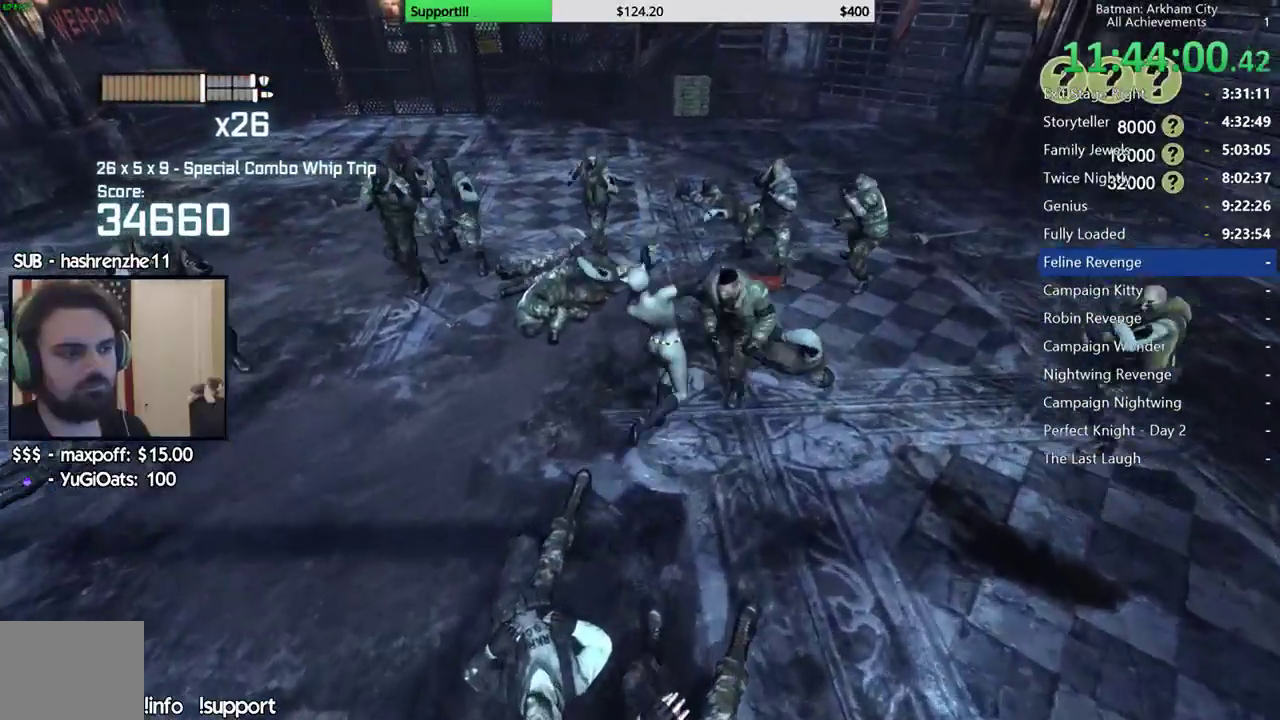
{"buttons": [], "left_stick": "center", "right_stick": "center", "events": [[100, "right_stick", "center"], [267, "X", "down"], [333, "X", "up"], [417, "X", "down"], [467, "left_stick", "center"], [500, "X", "up"]]}
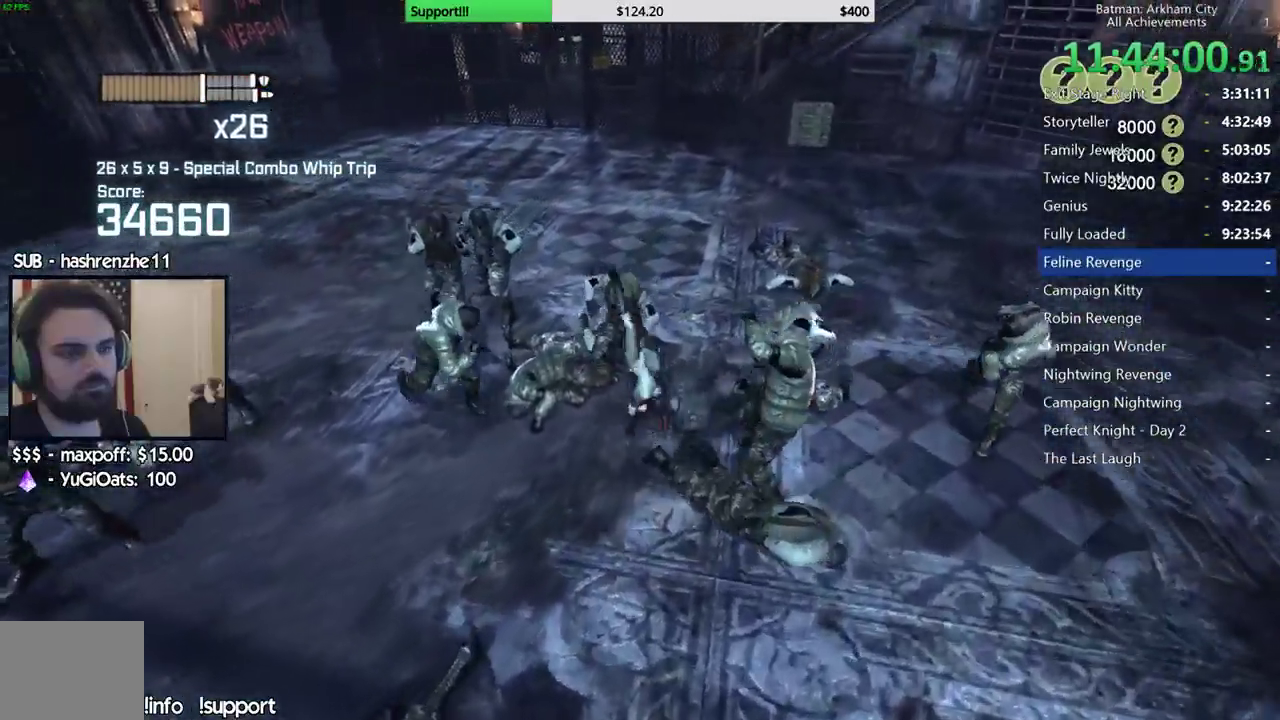
{"buttons": [], "left_stick": "center", "right_stick": "center", "events": [[50, "X", "down"], [150, "X", "up"], [217, "X", "down"], [317, "X", "up"], [367, "X", "down"], [450, "X", "up"]]}
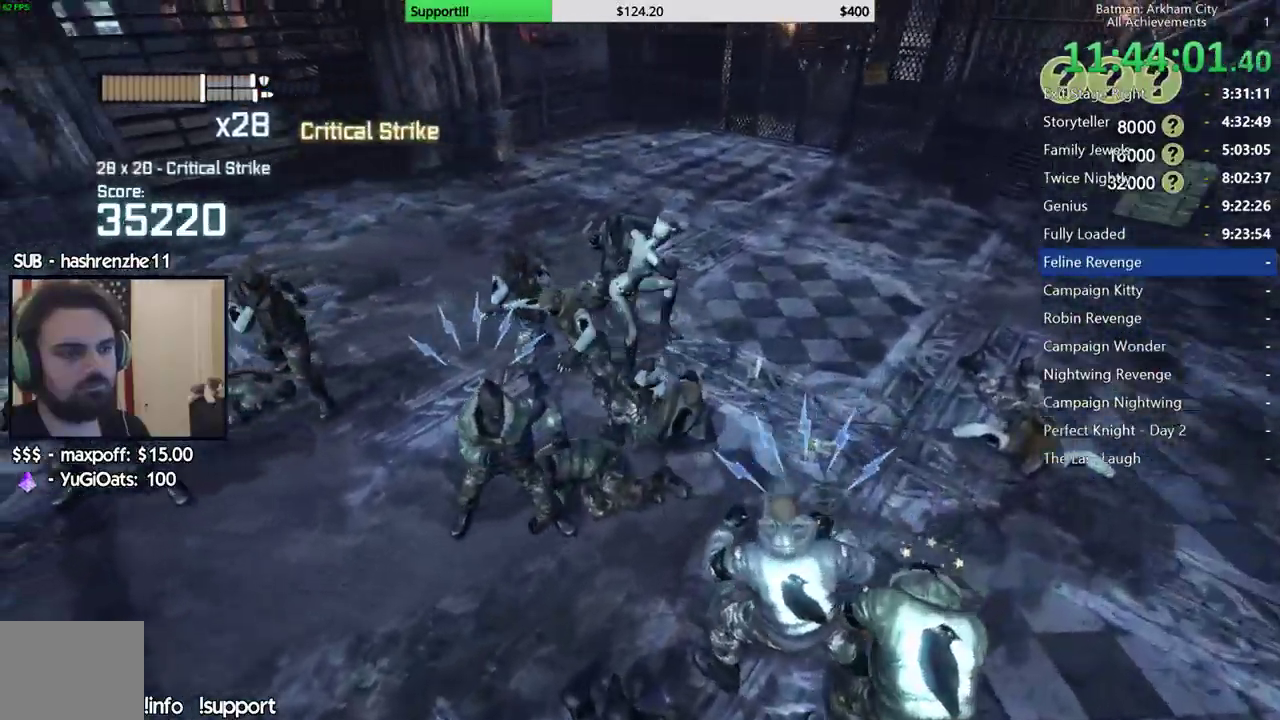
{"buttons": [], "left_stick": "center", "right_stick": "center", "events": [[117, "Y", "down"], [167, "Y", "up"], [250, "Y", "down"], [350, "Y", "up"], [417, "Y", "down"], [483, "Y", "up"]]}
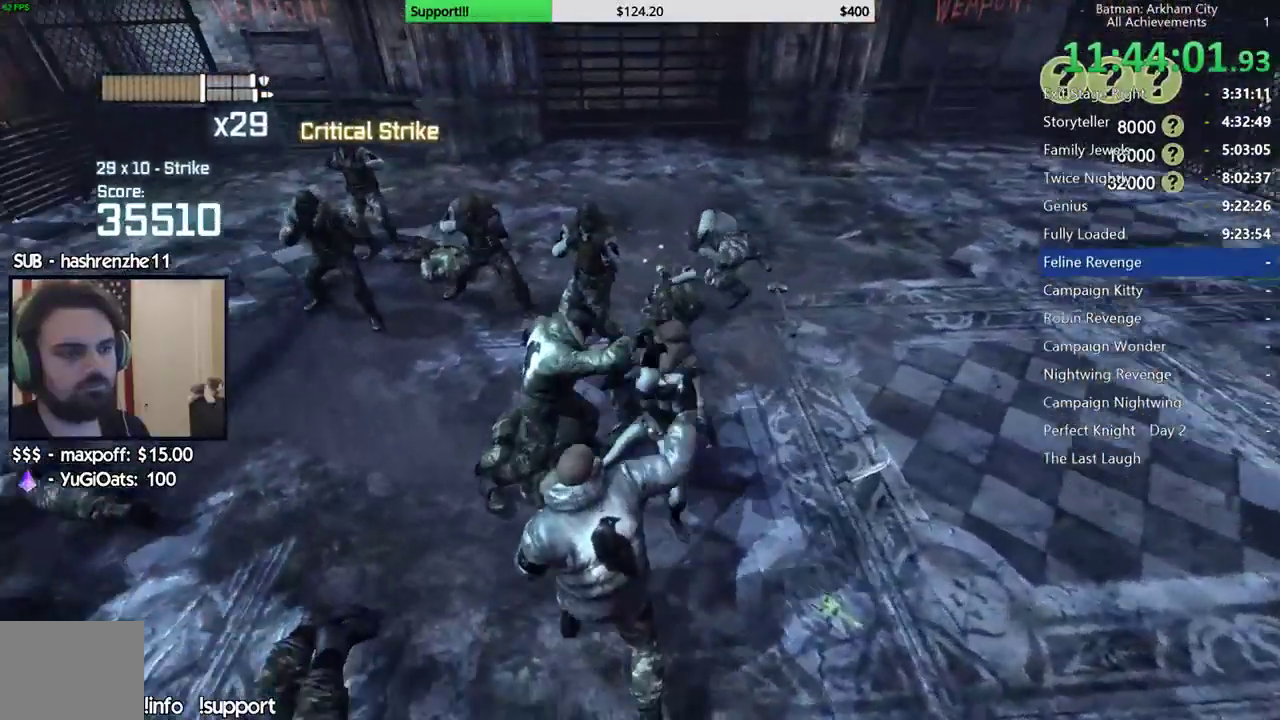
{"buttons": [], "left_stick": "center", "right_stick": "left", "events": [[117, "Y", "down"], [217, "Y", "up"], [417, "right_stick", "left"]]}
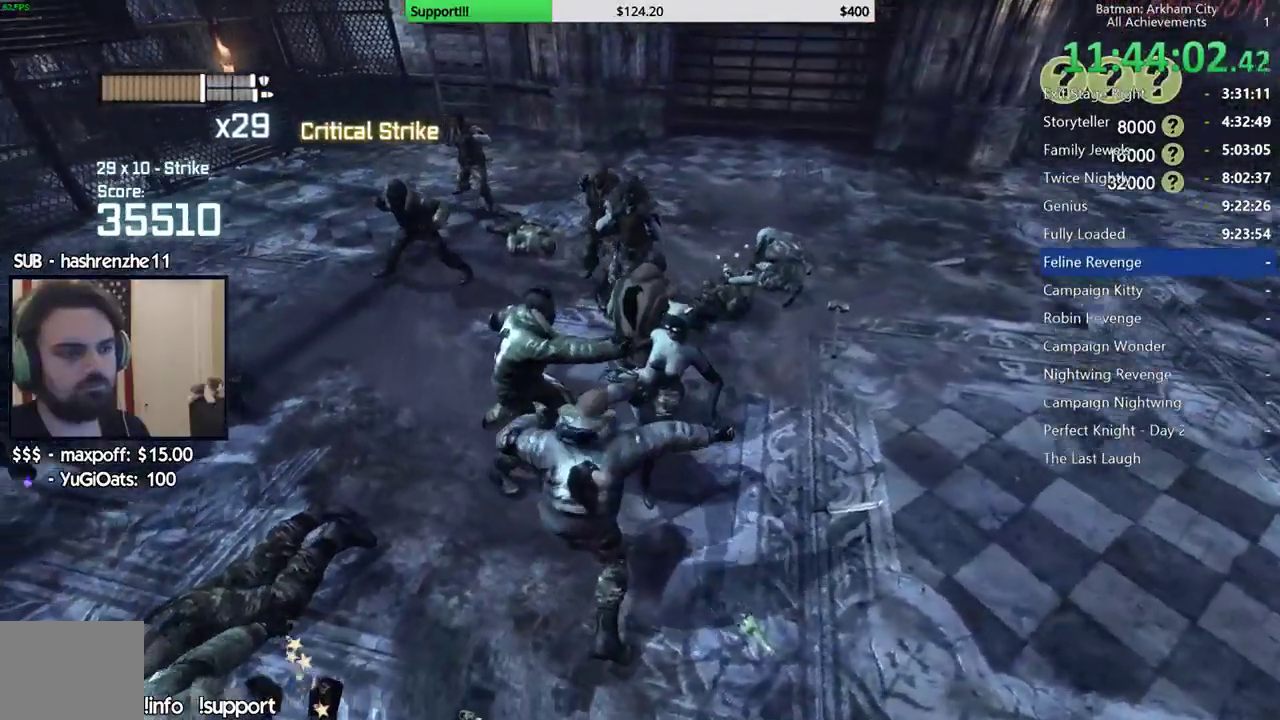
{"buttons": [], "left_stick": "up-left", "right_stick": "center", "events": [[400, "right_stick", "center"], [433, "left_stick", "up"], [500, "left_stick", "up-left"]]}
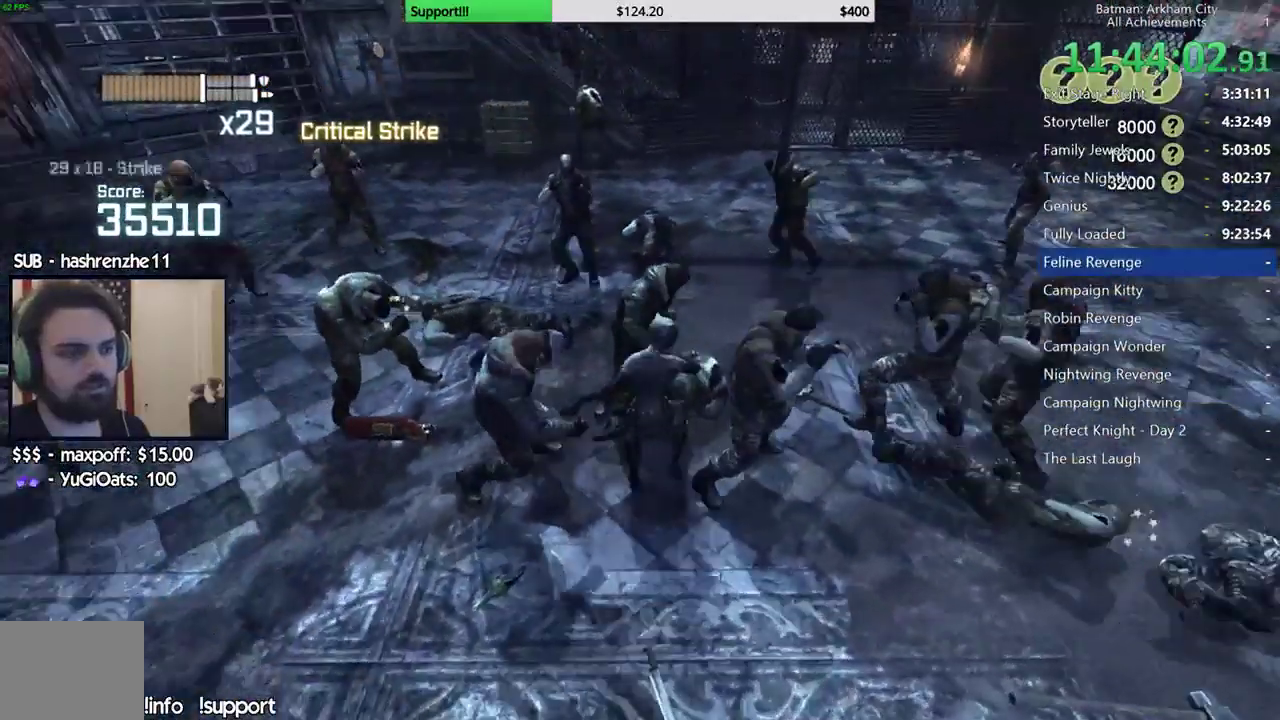
{"buttons": ["X"], "left_stick": "left", "right_stick": "center", "events": [[133, "X", "down"], [150, "left_stick", "left"], [233, "X", "up"], [300, "X", "down"], [400, "X", "up"], [467, "X", "down"]]}
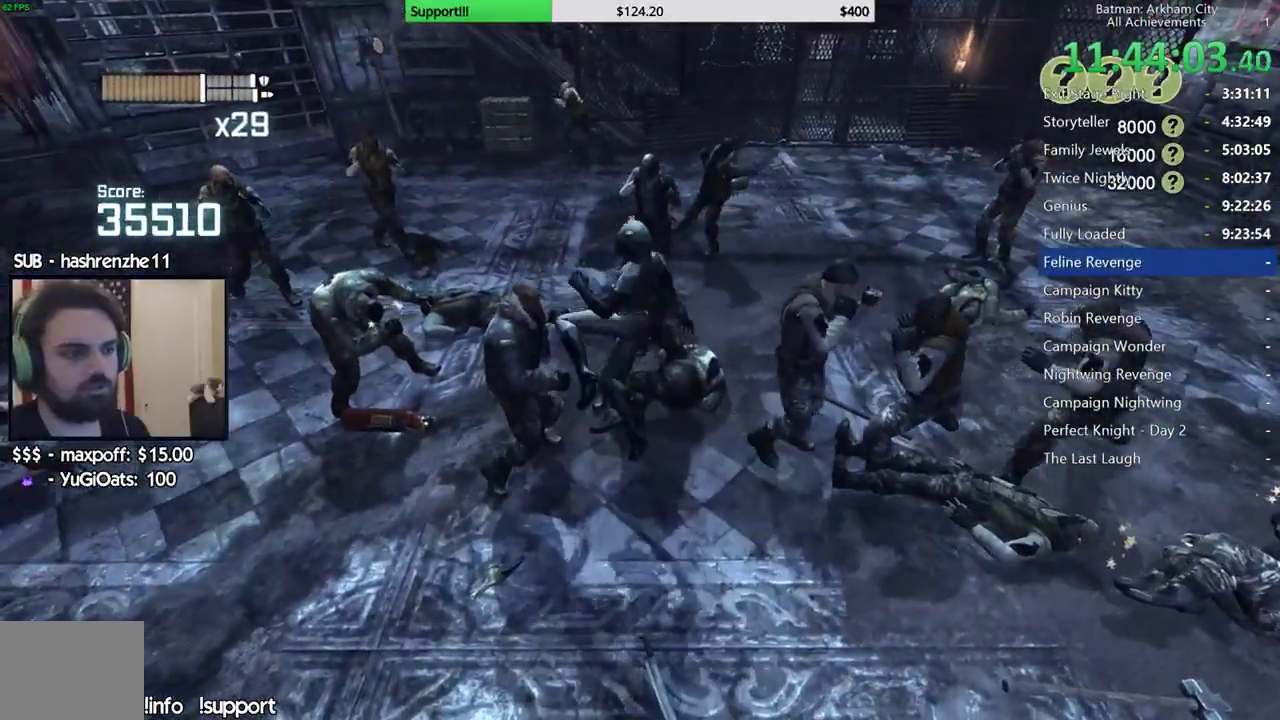
{"buttons": ["X"], "left_stick": "left", "right_stick": "center", "events": [[83, "X", "up"], [133, "X", "down"], [233, "X", "up"], [300, "X", "down"], [400, "X", "up"], [467, "X", "down"]]}
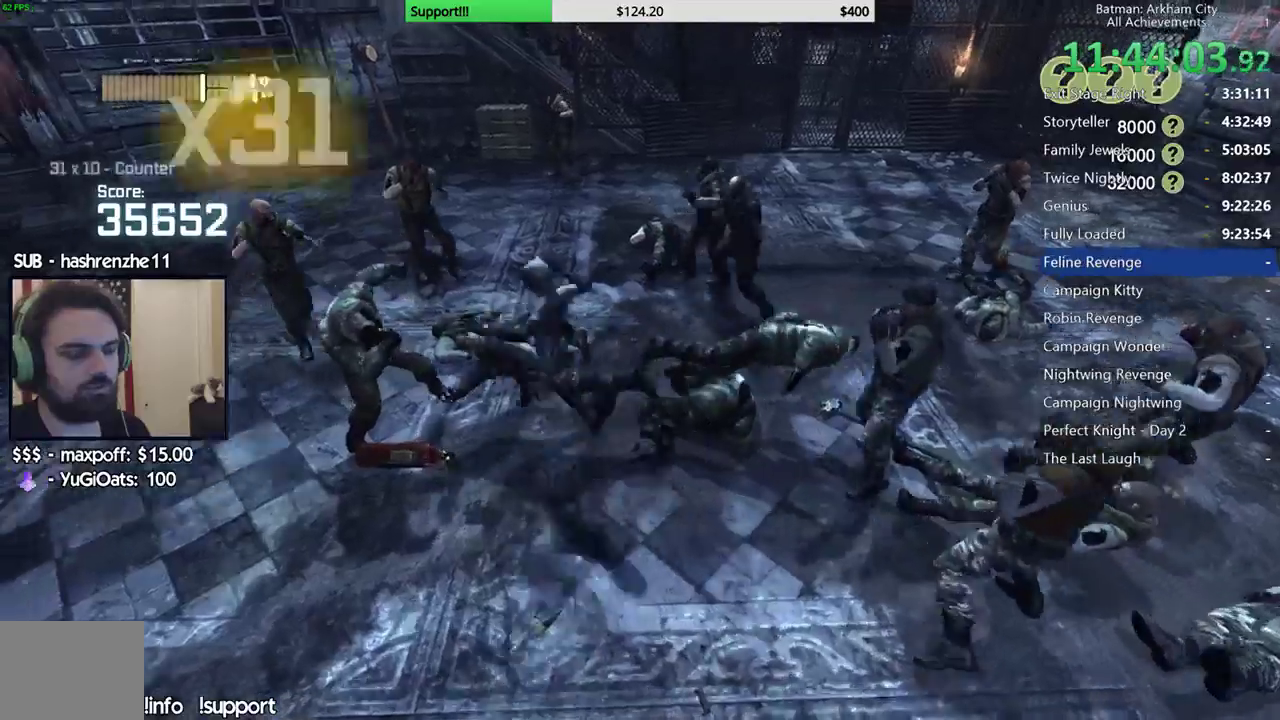
{"buttons": ["X"], "left_stick": "left", "right_stick": "center", "events": [[50, "X", "up"], [150, "X", "down"], [217, "X", "up"], [450, "X", "down"]]}
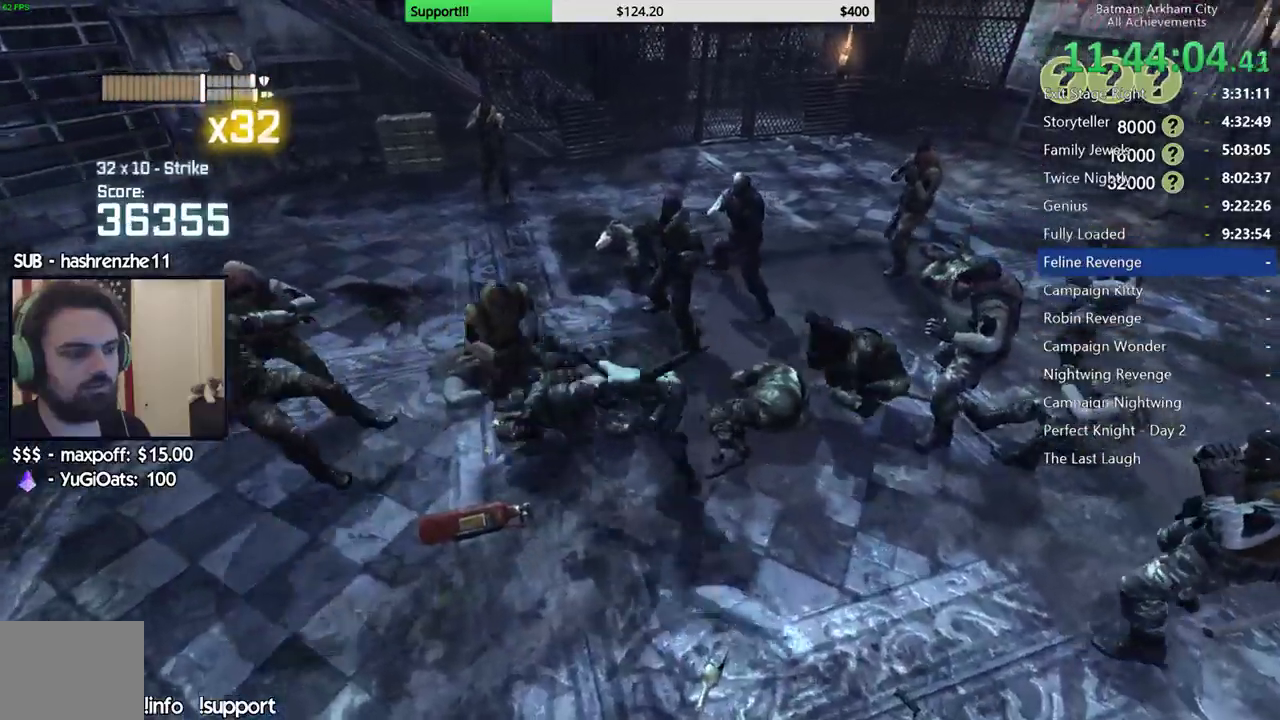
{"buttons": [], "left_stick": "left", "right_stick": "center", "events": [[33, "X", "up"]]}
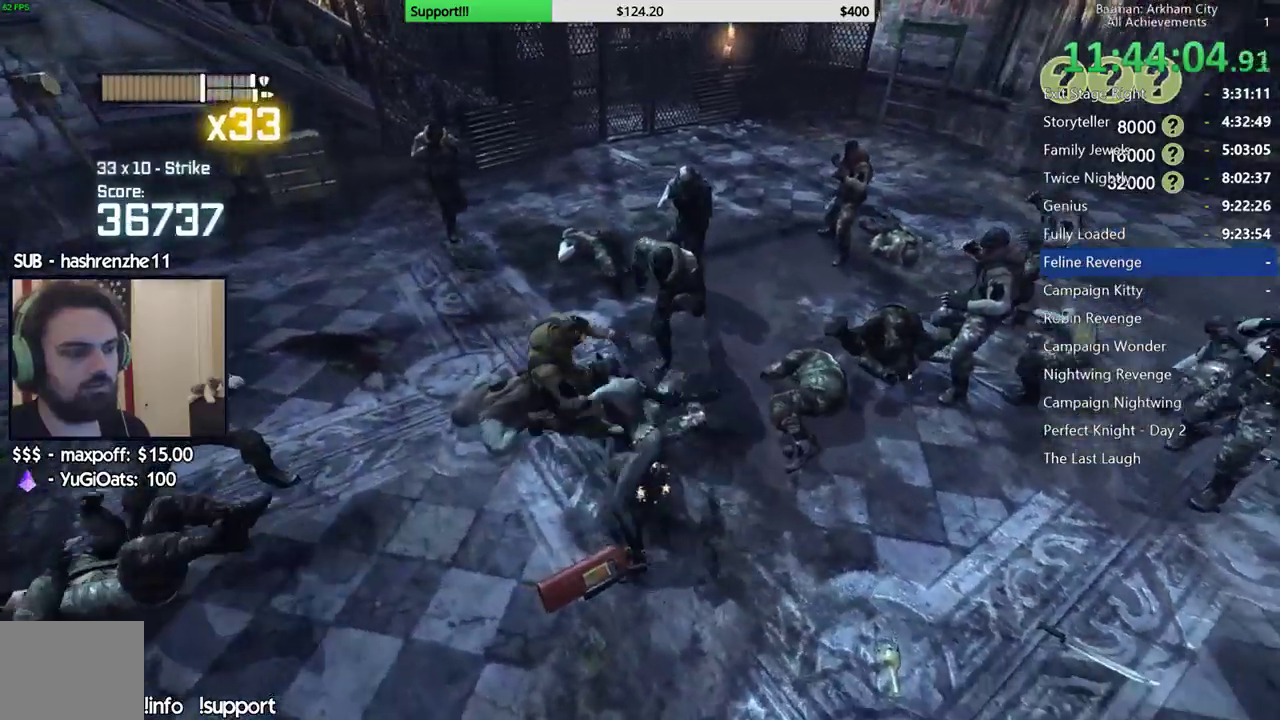
{"buttons": [], "left_stick": "center", "right_stick": "center", "events": [[33, "X", "down"], [133, "X", "up"], [500, "left_stick", "center"]]}
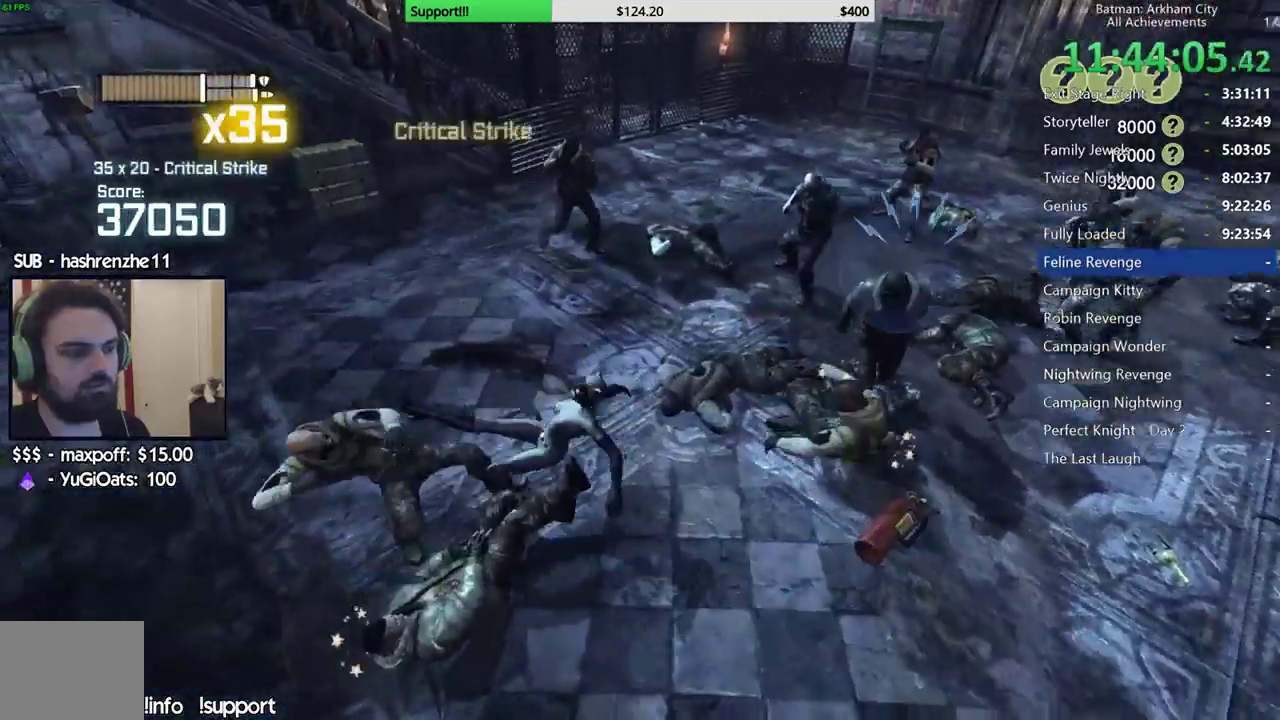
{"buttons": [], "left_stick": "down-left", "right_stick": "left", "events": [[17, "Y", "down"], [100, "Y", "up"], [150, "Y", "down"], [250, "Y", "up"], [433, "left_stick", "down-left"], [500, "right_stick", "left"]]}
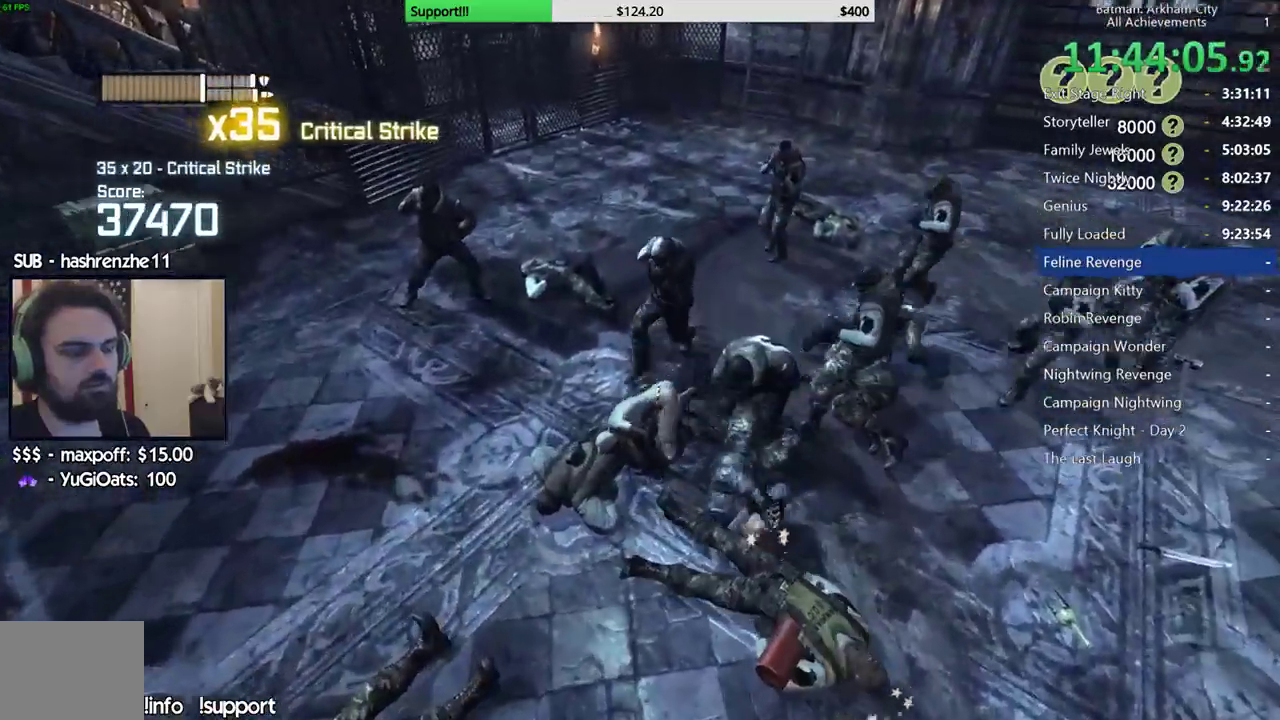
{"buttons": [], "left_stick": "left", "right_stick": "center", "events": [[133, "right_stick", "center"], [167, "left_stick", "left"], [333, "right_stick", "right"], [483, "right_stick", "center"]]}
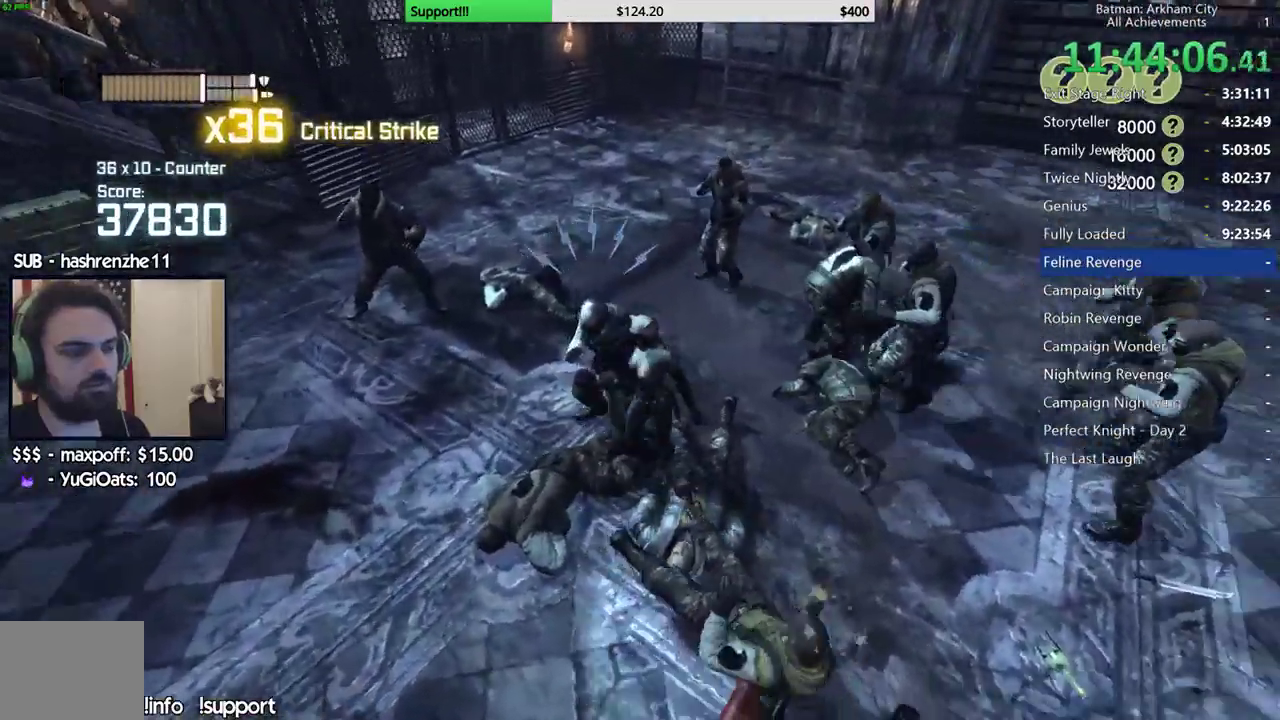
{"buttons": [], "left_stick": "left", "right_stick": "center", "events": [[100, "X", "down"], [200, "X", "up"]]}